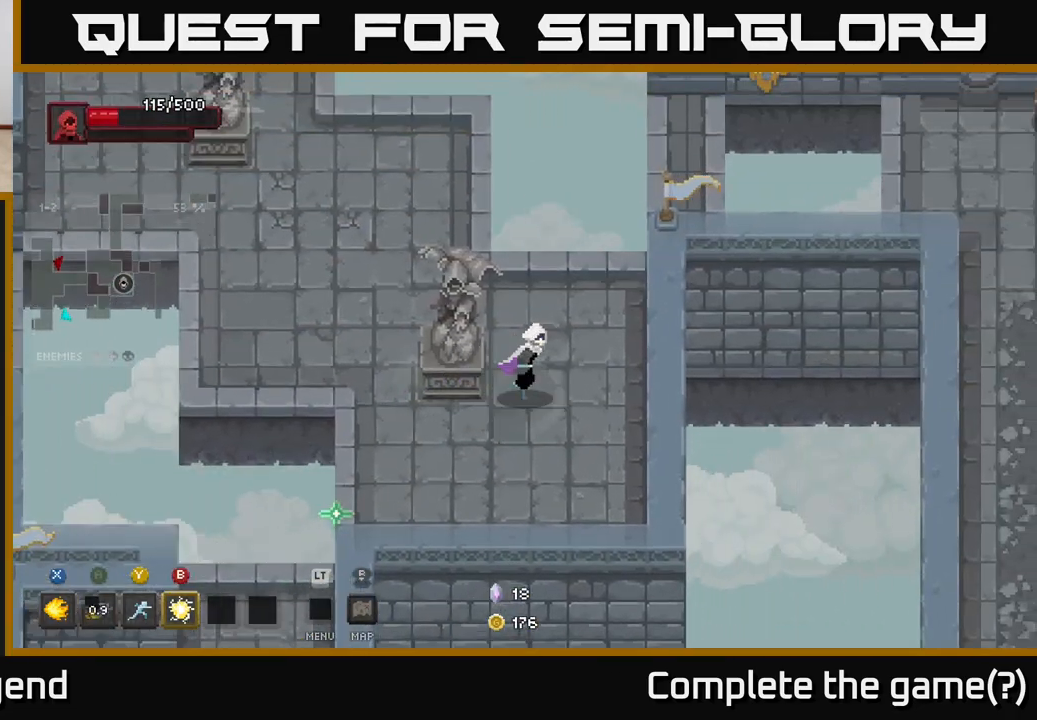
Gameplay with a controller (Xbox layout); each line is a JSON object with the inputs held at the frame after it. "events" lists button and stick changes between this image and that frame as [ms after this image, input, new state], when the widget could be followed in between.
{"buttons": ["A"], "left_stick": "up-right", "right_stick": "center", "events": [[450, "A", "down"]]}
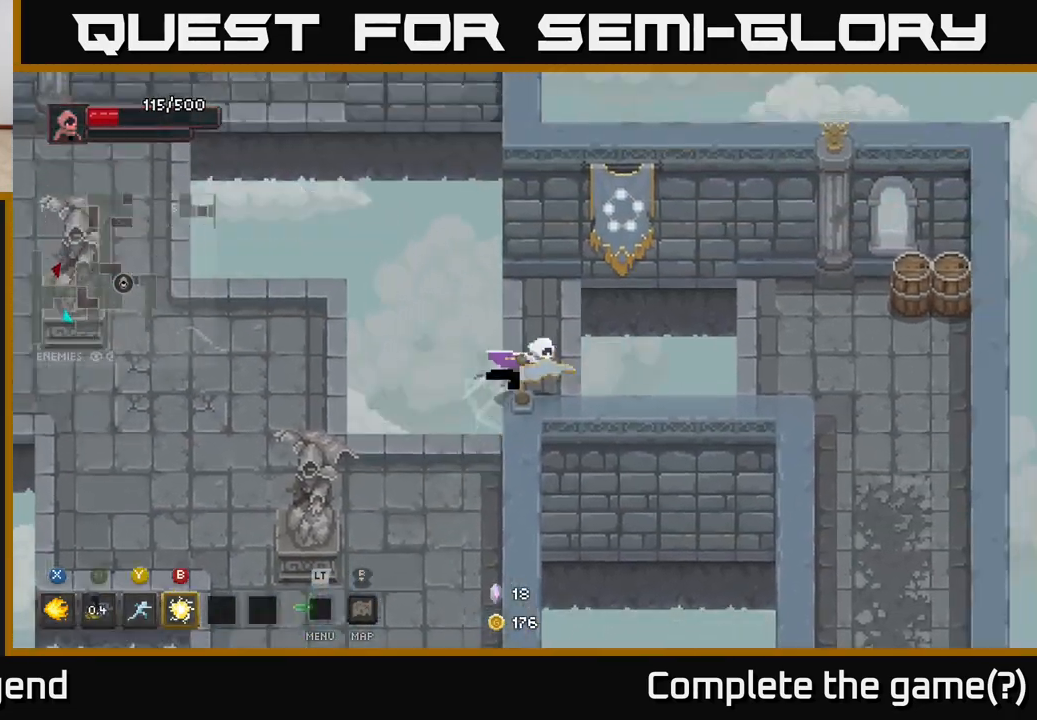
{"buttons": [], "left_stick": "center", "right_stick": "center", "events": [[100, "A", "up"], [217, "left_stick", "center"], [350, "left_stick", "right"], [483, "left_stick", "center"]]}
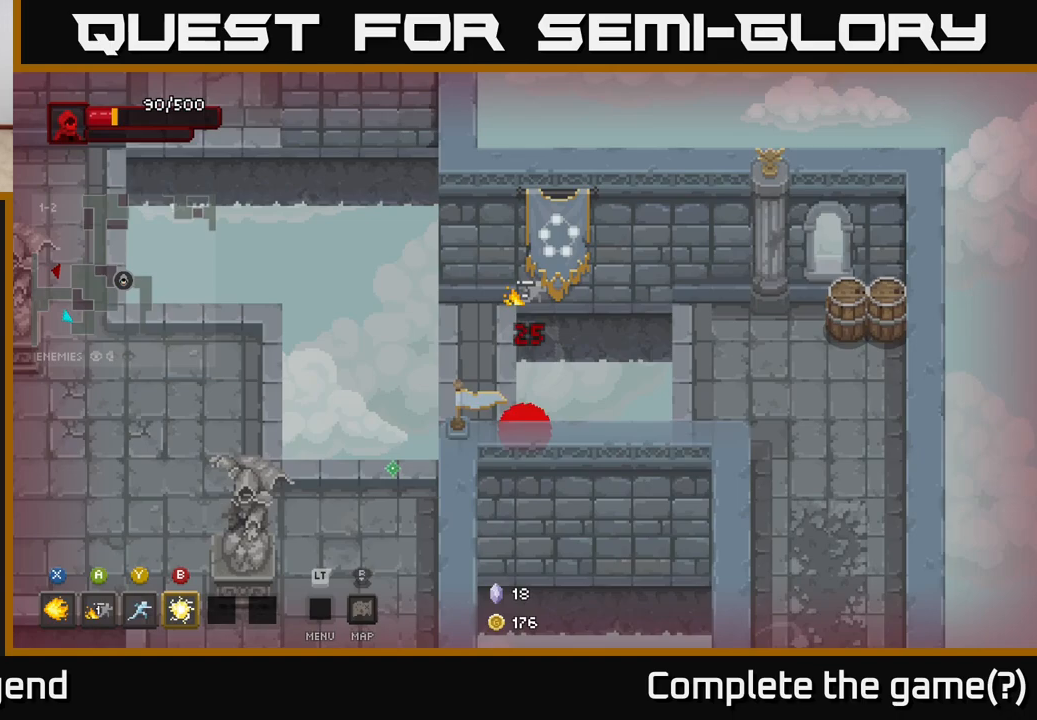
{"buttons": [], "left_stick": "center", "right_stick": "center", "events": []}
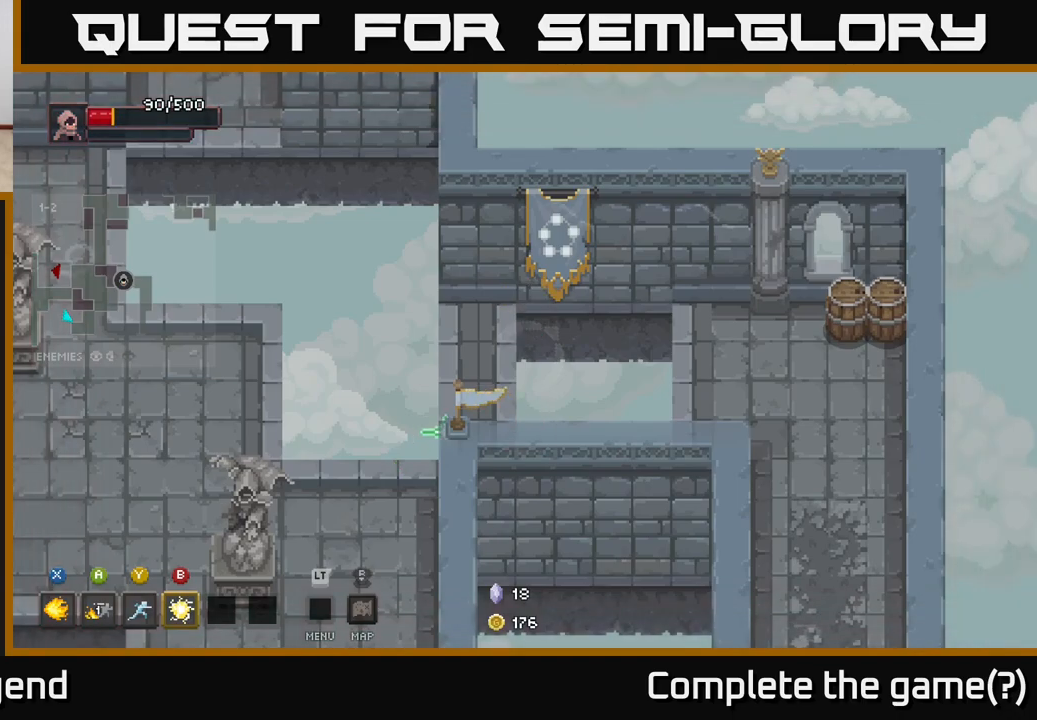
{"buttons": [], "left_stick": "center", "right_stick": "center", "events": []}
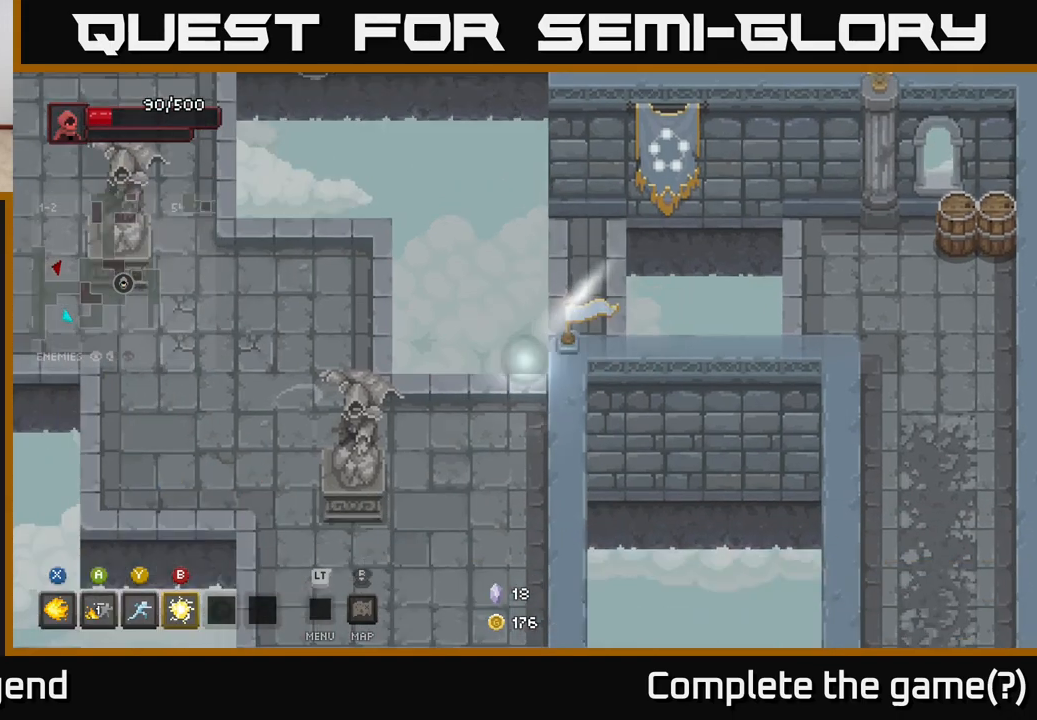
{"buttons": [], "left_stick": "down-left", "right_stick": "center", "events": [[467, "left_stick", "down-left"]]}
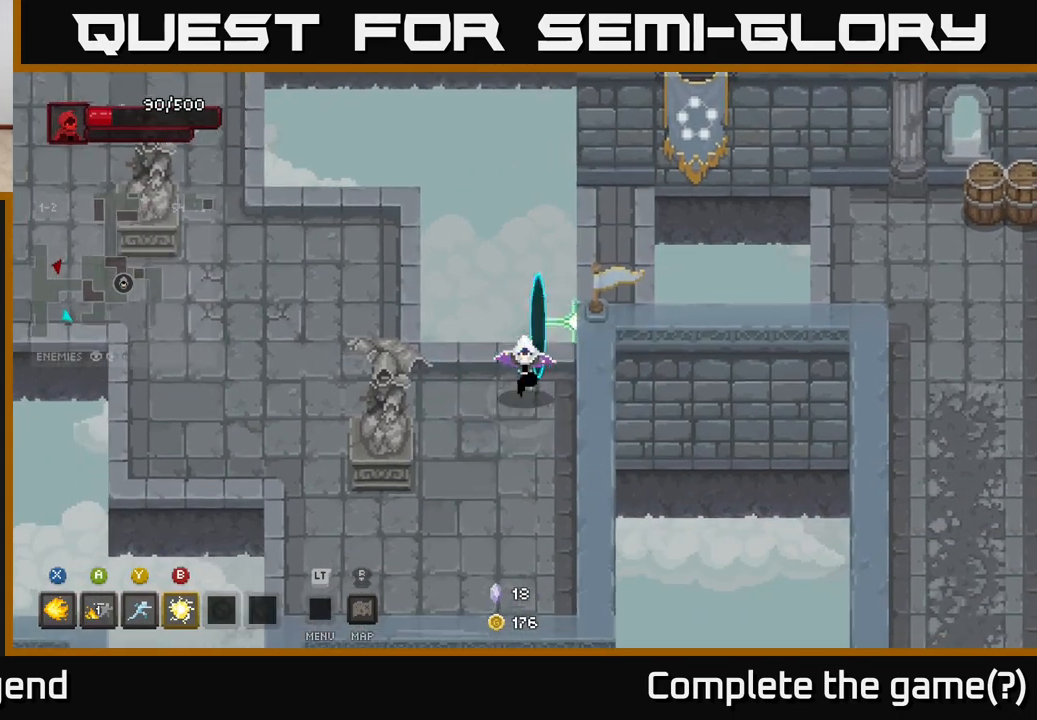
{"buttons": [], "left_stick": "up-right", "right_stick": "center", "events": [[250, "left_stick", "center"], [400, "left_stick", "up-right"]]}
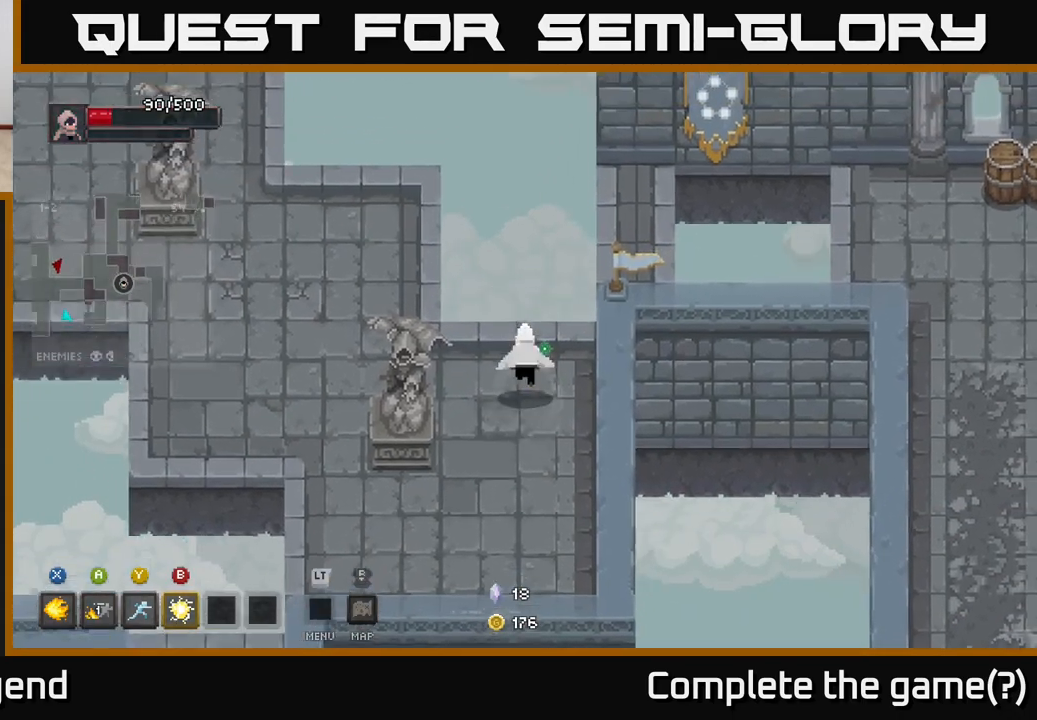
{"buttons": [], "left_stick": "center", "right_stick": "center", "events": [[150, "A", "down"], [283, "A", "up"], [450, "left_stick", "center"]]}
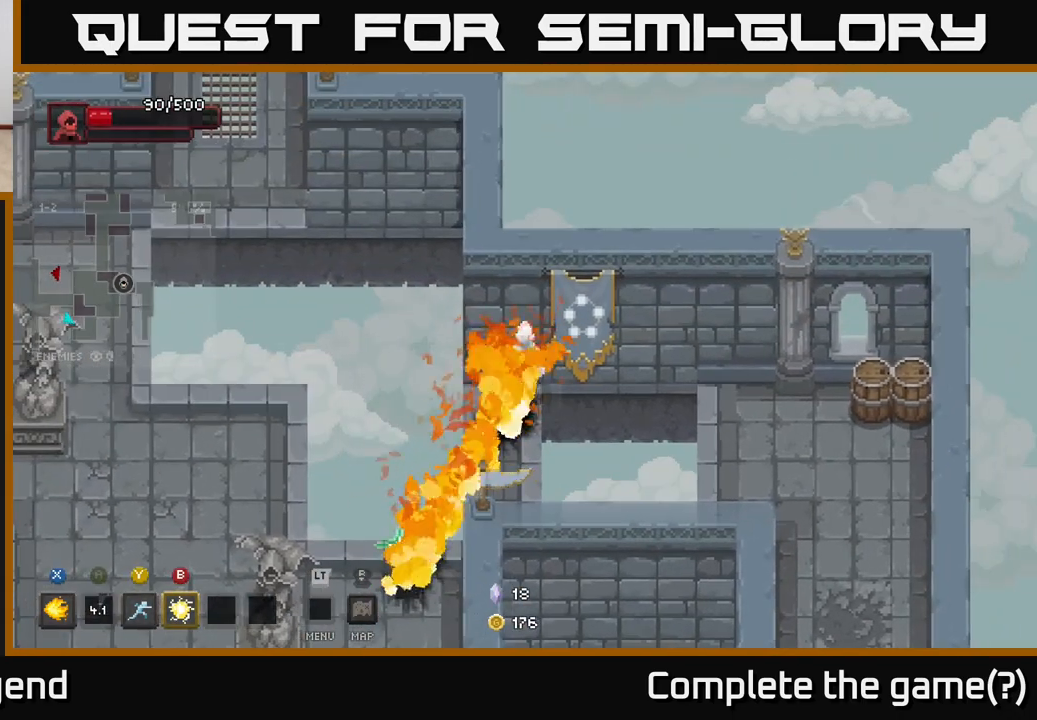
{"buttons": ["A"], "left_stick": "right", "right_stick": "center", "events": [[117, "left_stick", "down-left"], [317, "left_stick", "right"], [450, "A", "down"]]}
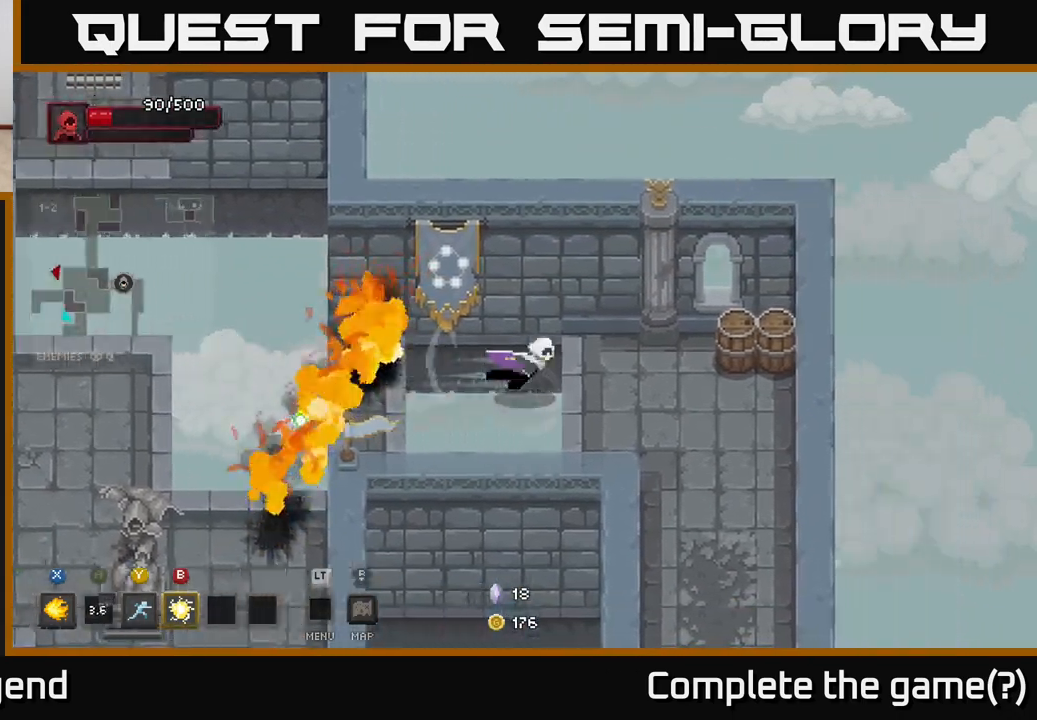
{"buttons": [], "left_stick": "down-right", "right_stick": "center", "events": [[150, "A", "up"], [350, "left_stick", "down-right"]]}
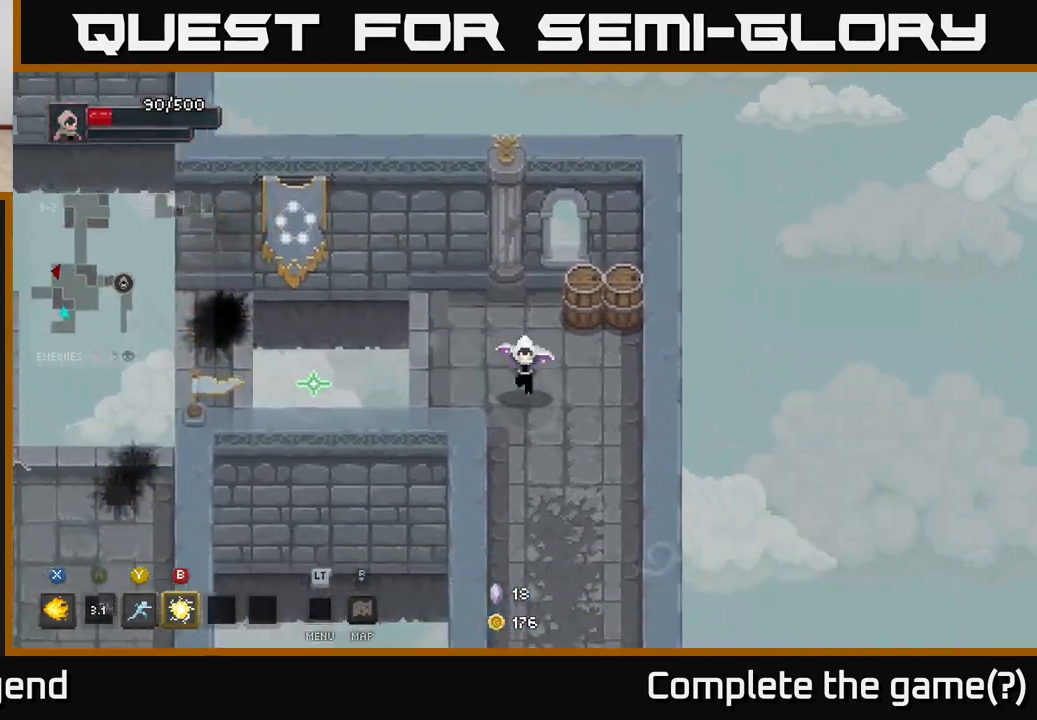
{"buttons": [], "left_stick": "up", "right_stick": "center", "events": [[283, "left_stick", "up-right"], [400, "left_stick", "up"]]}
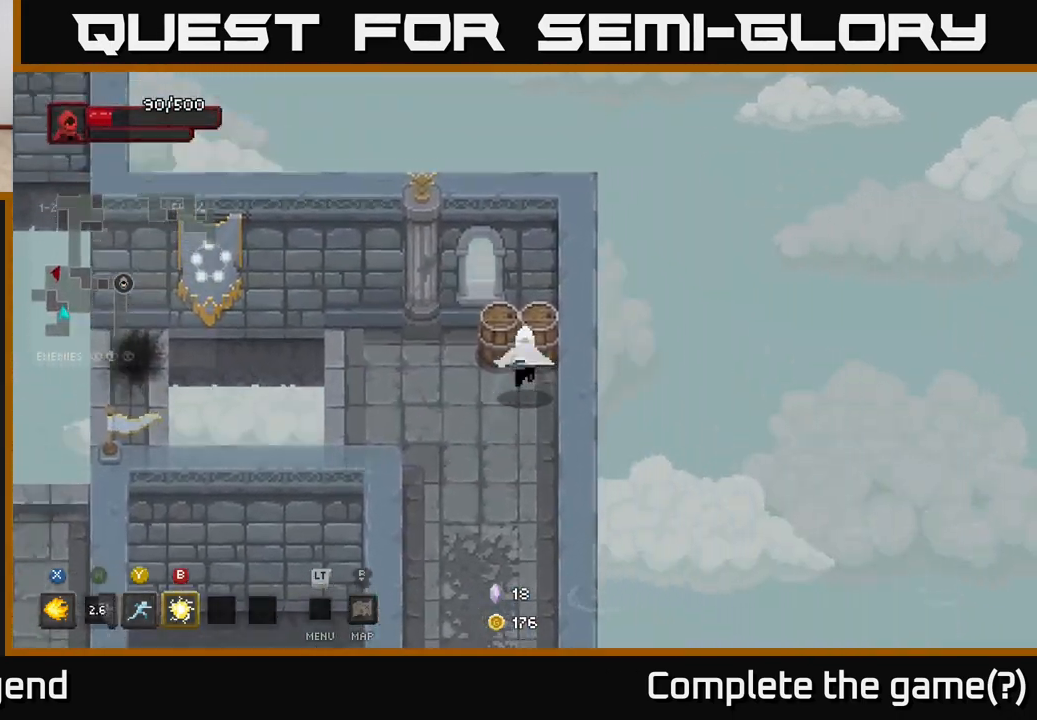
{"buttons": [], "left_stick": "down-left", "right_stick": "center", "events": [[117, "left_stick", "right"], [267, "left_stick", "down"], [317, "left_stick", "down-left"]]}
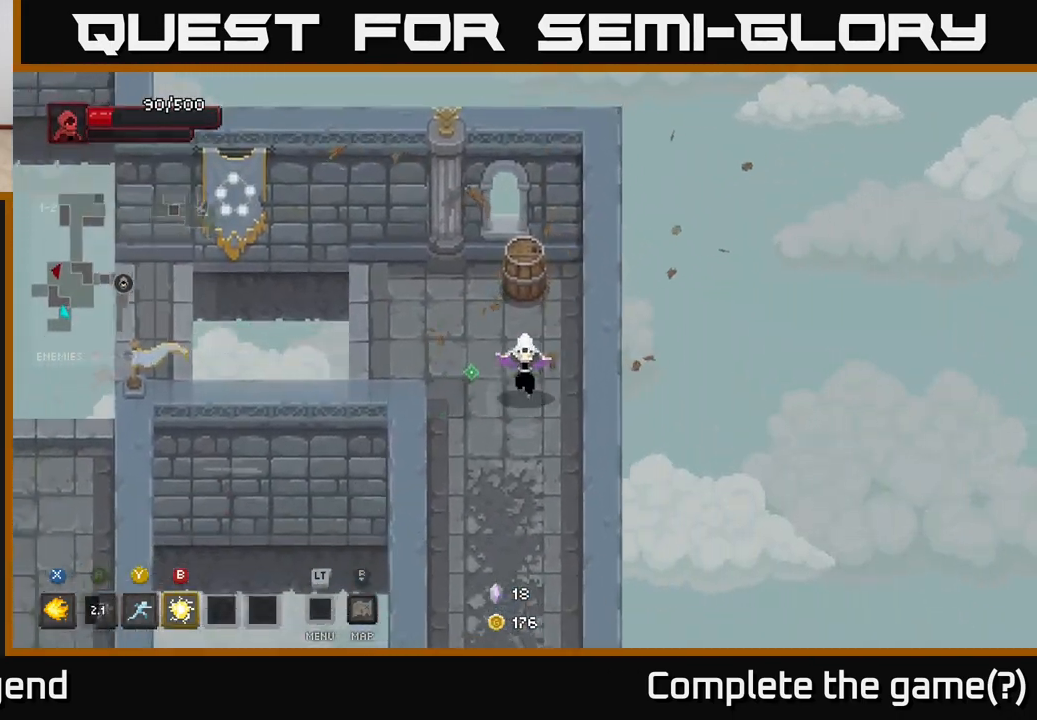
{"buttons": [], "left_stick": "down", "right_stick": "center", "events": [[100, "left_stick", "down"]]}
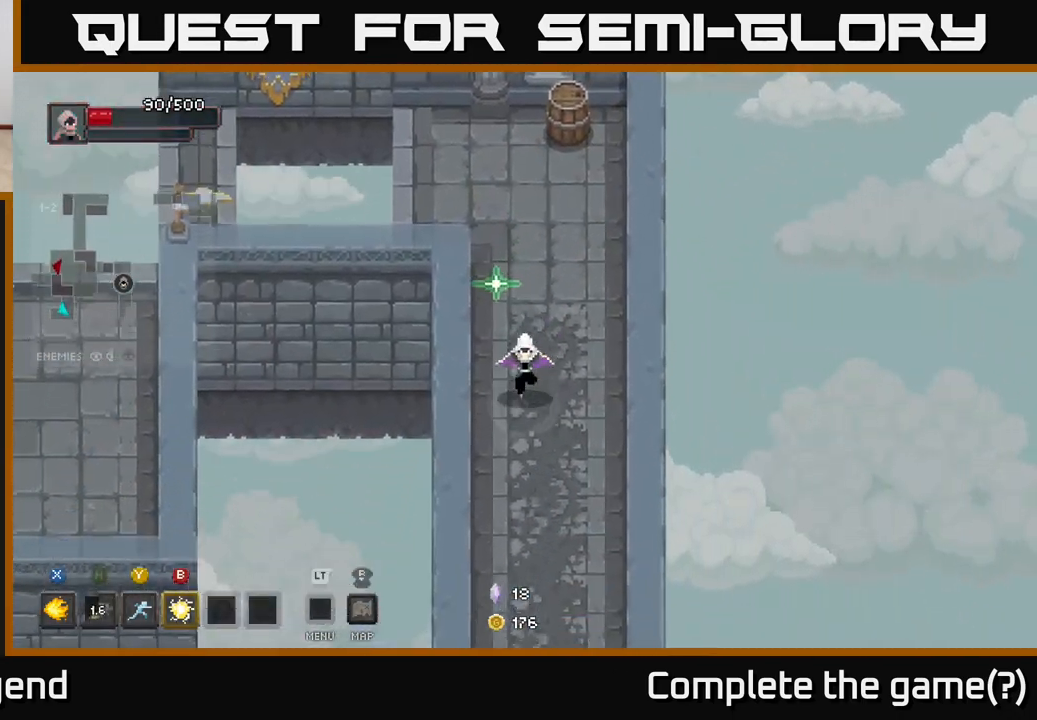
{"buttons": [], "left_stick": "down", "right_stick": "center", "events": []}
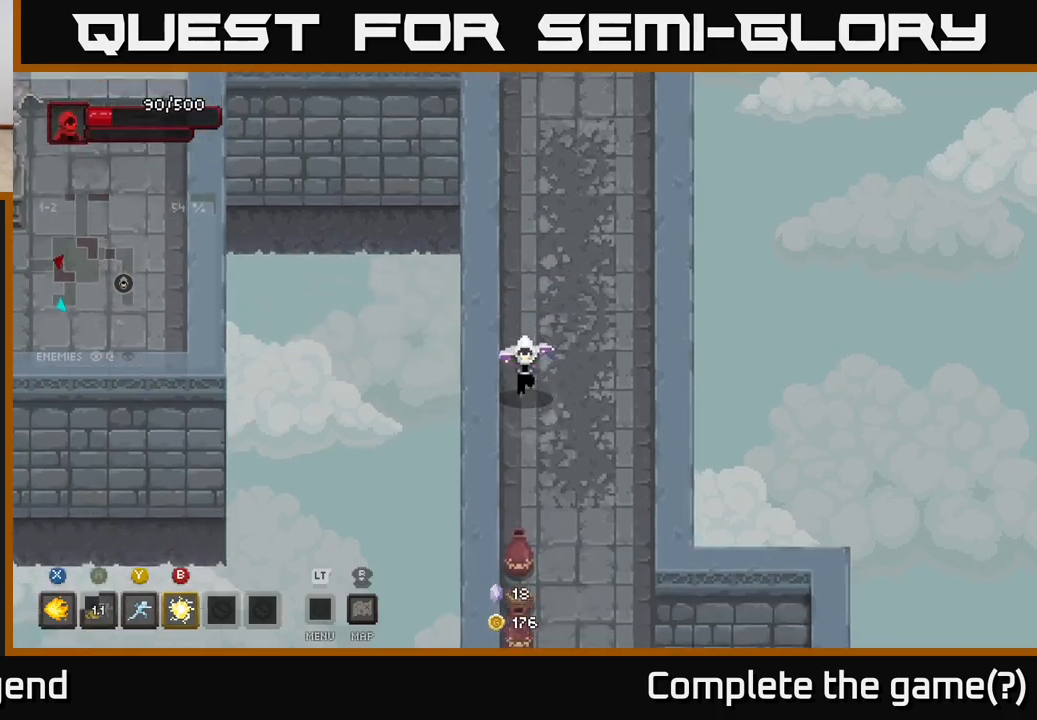
{"buttons": [], "left_stick": "down", "right_stick": "center", "events": []}
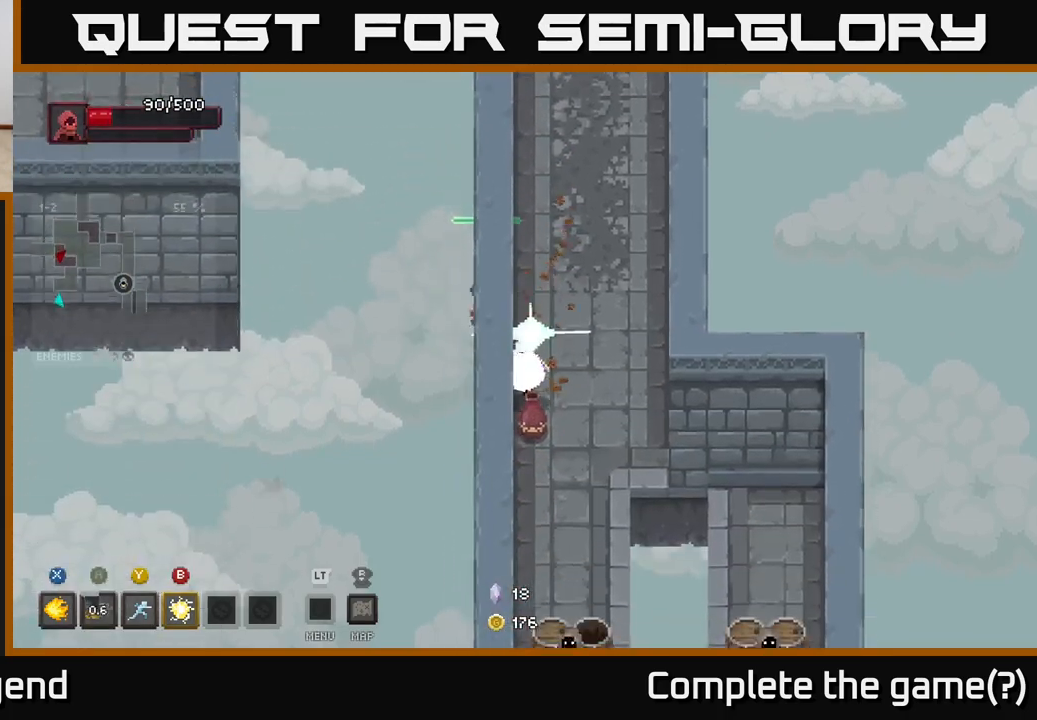
{"buttons": [], "left_stick": "down", "right_stick": "center", "events": []}
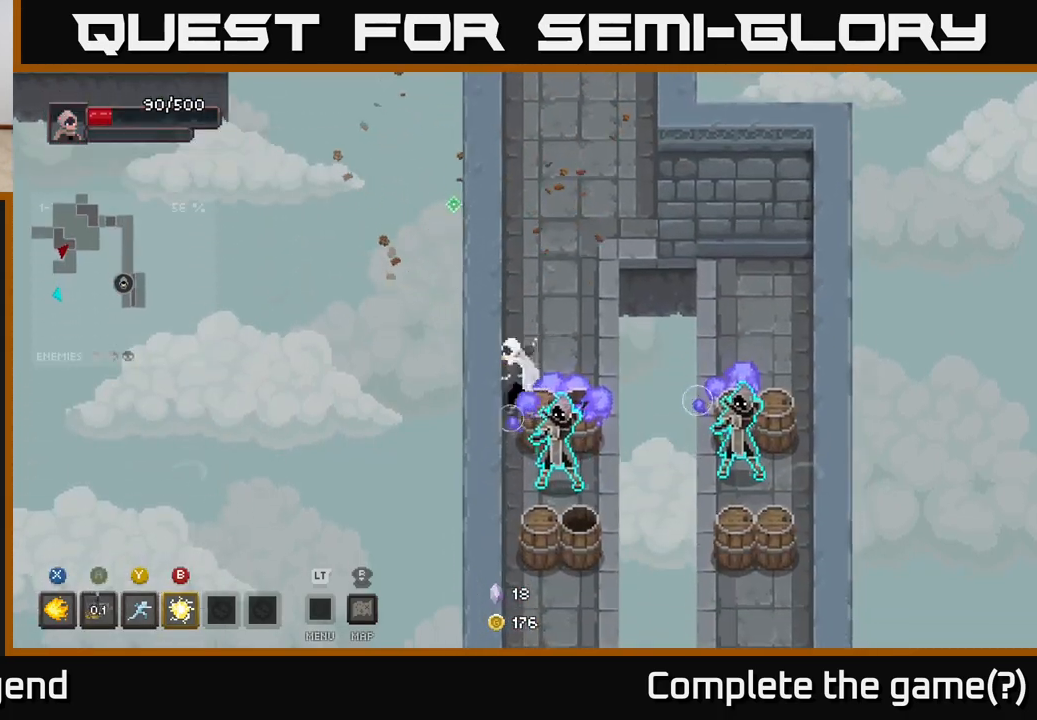
{"buttons": ["X"], "left_stick": "down", "right_stick": "center", "events": [[33, "X", "down"], [150, "X", "up"], [350, "X", "down"]]}
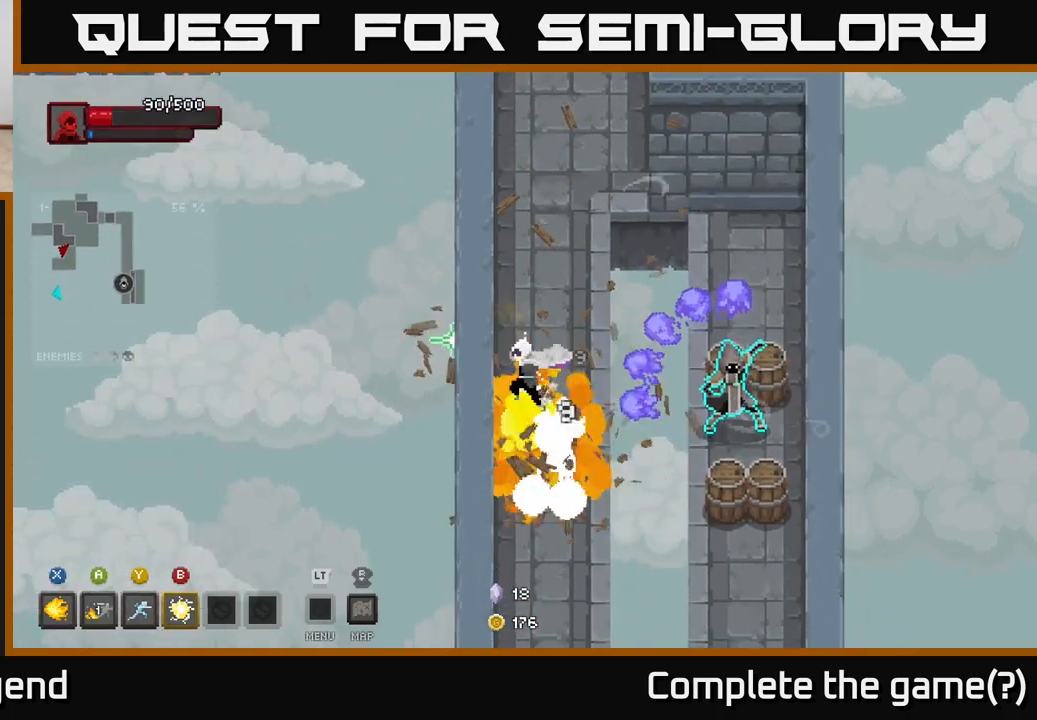
{"buttons": [], "left_stick": "down", "right_stick": "center", "events": [[17, "X", "up"], [100, "X", "down"], [250, "X", "up"]]}
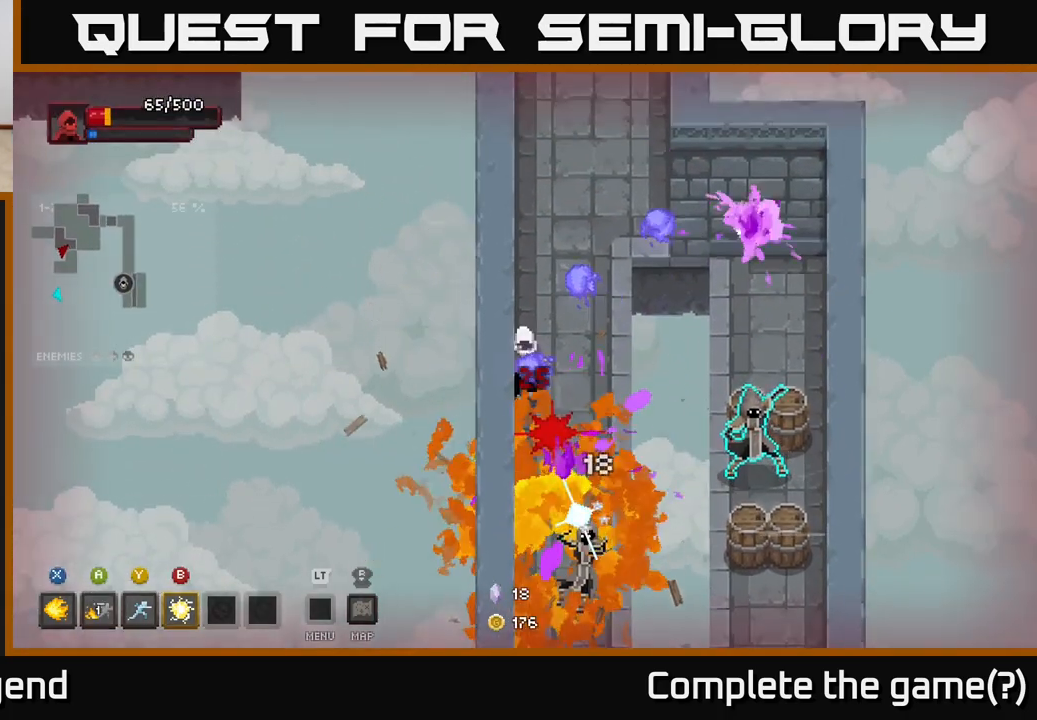
{"buttons": [], "left_stick": "down", "right_stick": "center", "events": [[17, "left_stick", "up"], [133, "left_stick", "down"]]}
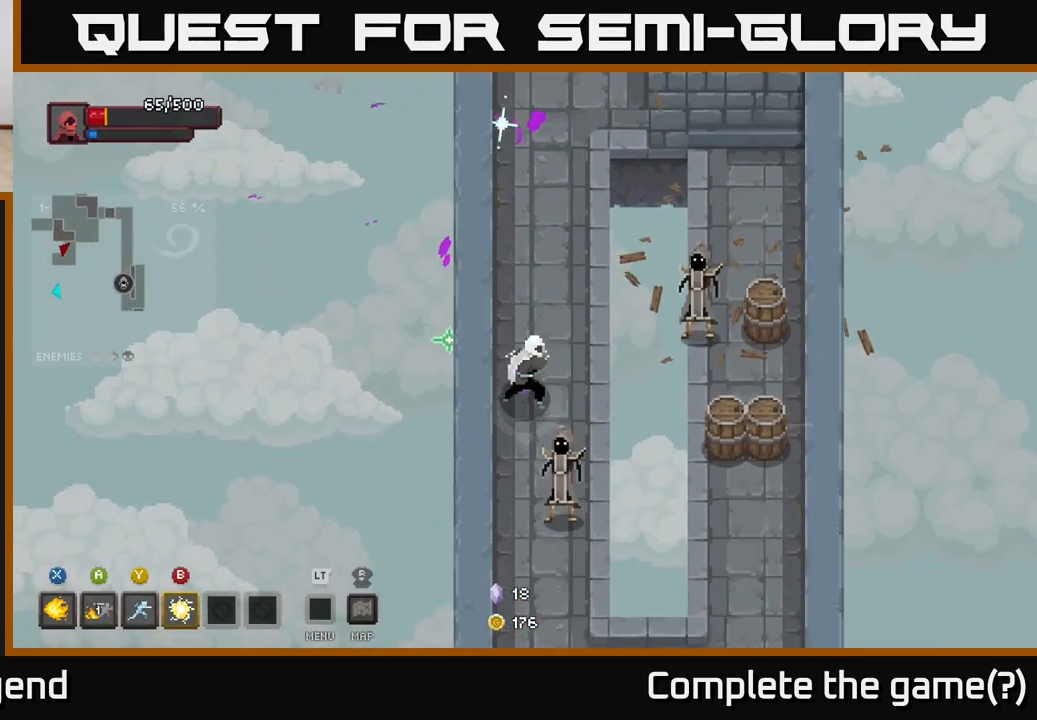
{"buttons": ["X"], "left_stick": "down", "right_stick": "center", "events": [[33, "X", "down"]]}
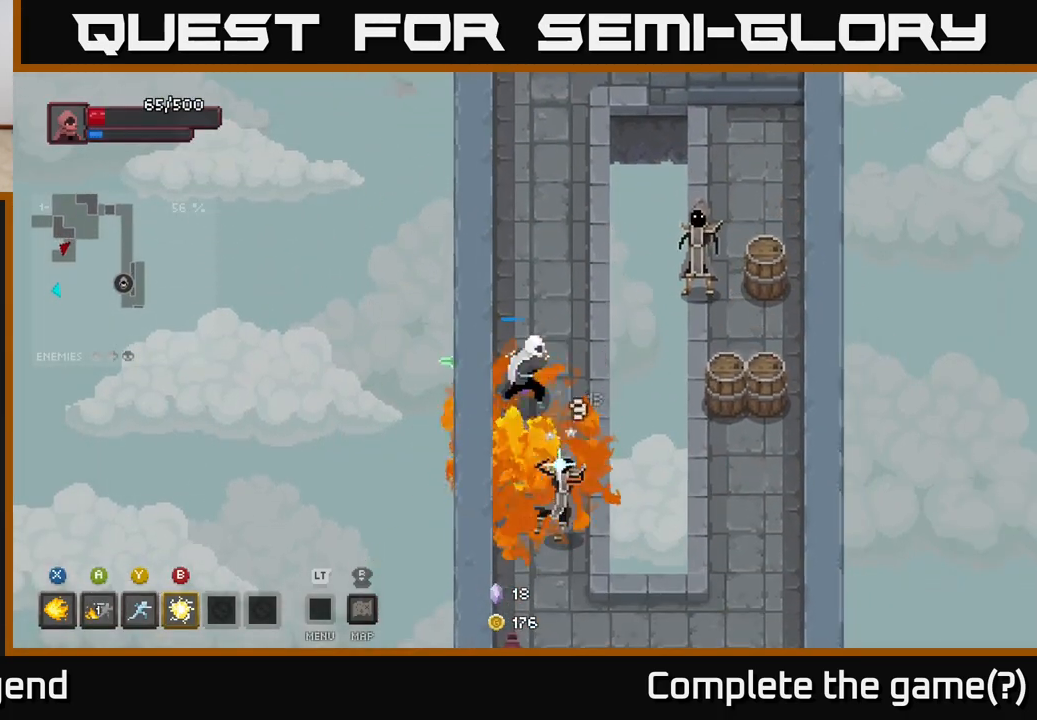
{"buttons": [], "left_stick": "center", "right_stick": "center", "events": [[433, "left_stick", "center"], [450, "X", "up"]]}
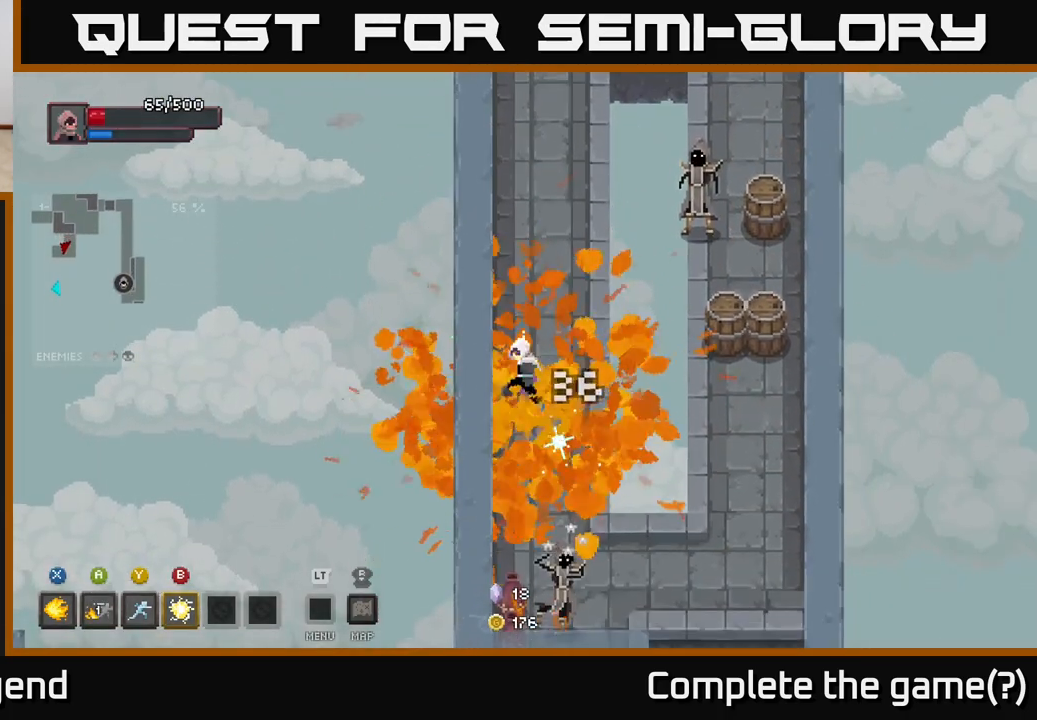
{"buttons": [], "left_stick": "up-right", "right_stick": "center", "events": [[100, "left_stick", "up-right"], [317, "Y", "down"], [400, "Y", "up"]]}
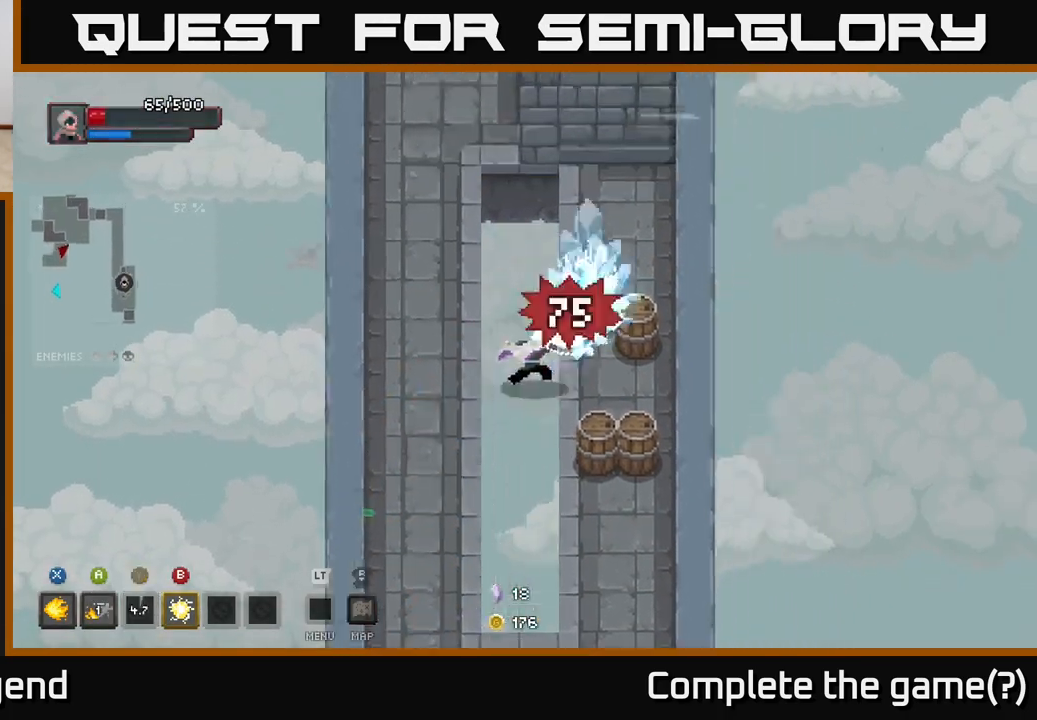
{"buttons": ["X"], "left_stick": "up", "right_stick": "center", "events": [[250, "left_stick", "up"], [400, "X", "down"]]}
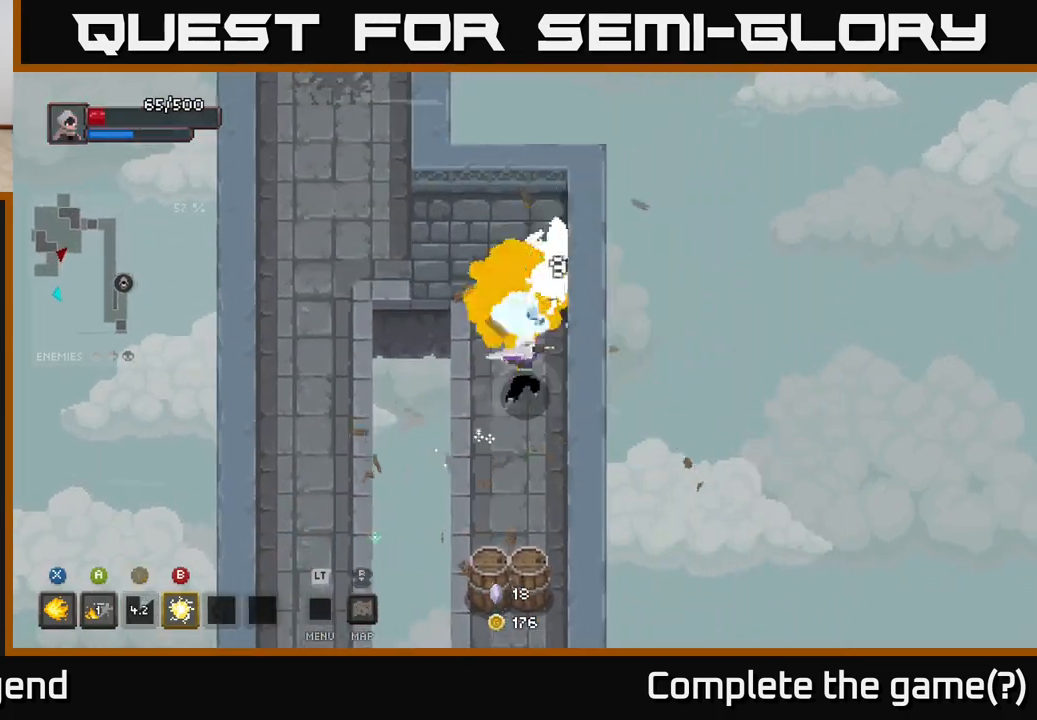
{"buttons": ["X"], "left_stick": "up", "right_stick": "center", "events": []}
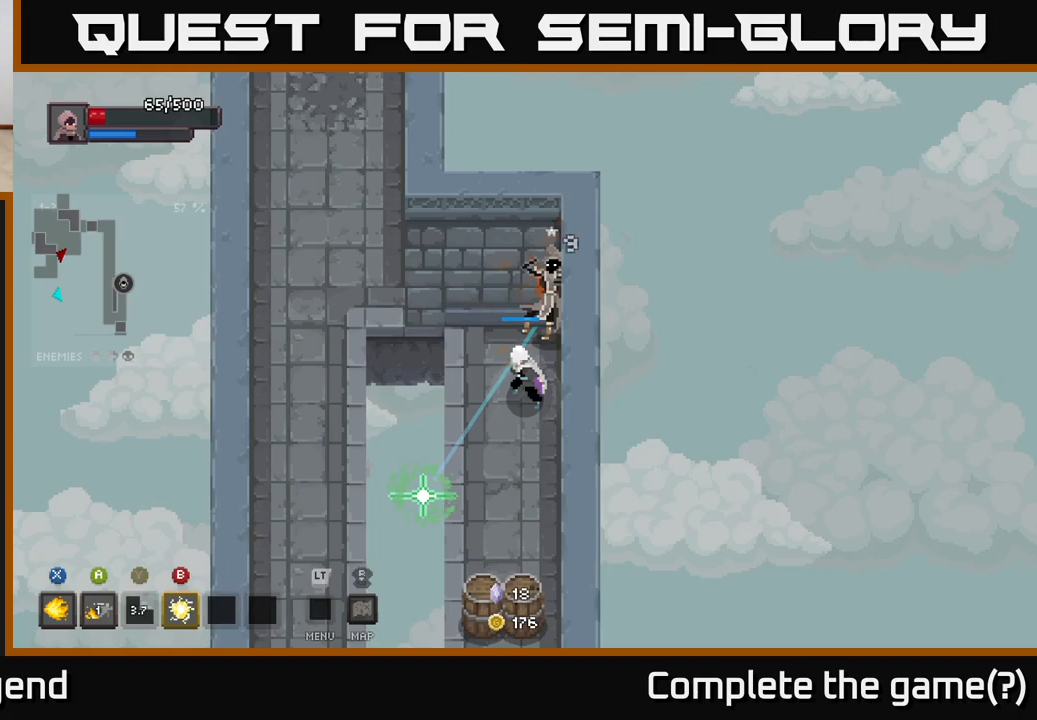
{"buttons": ["B"], "left_stick": "down-left", "right_stick": "center", "events": [[117, "left_stick", "center"], [367, "X", "up"], [367, "left_stick", "down-left"], [500, "B", "down"]]}
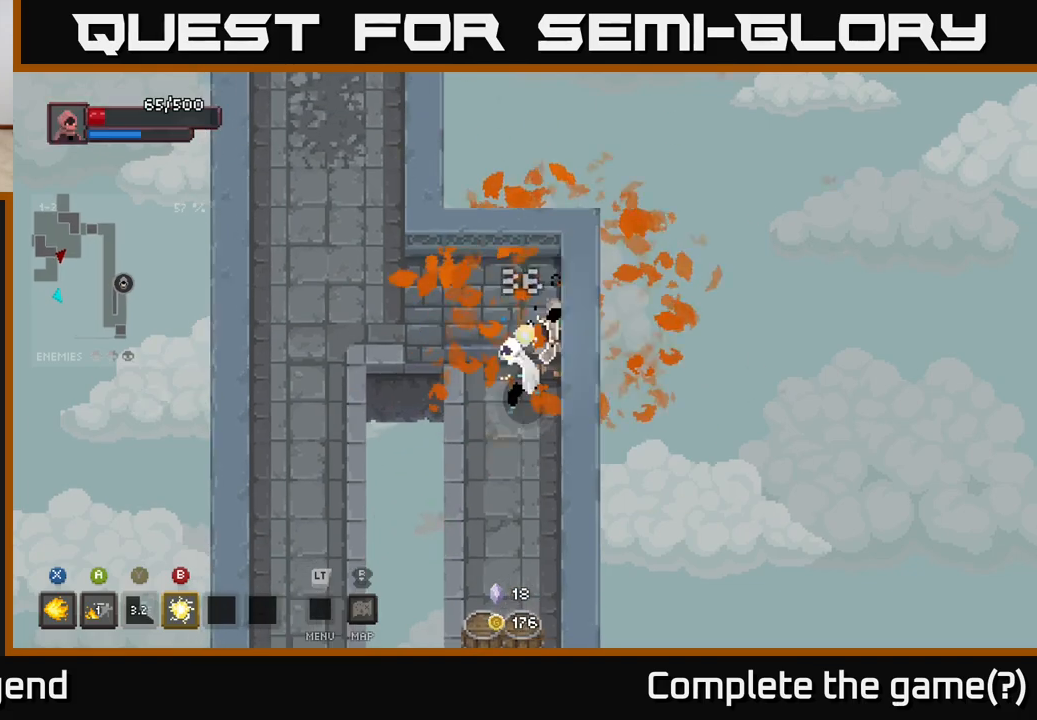
{"buttons": [], "left_stick": "down-right", "right_stick": "center", "events": [[117, "B", "up"], [500, "left_stick", "down-right"]]}
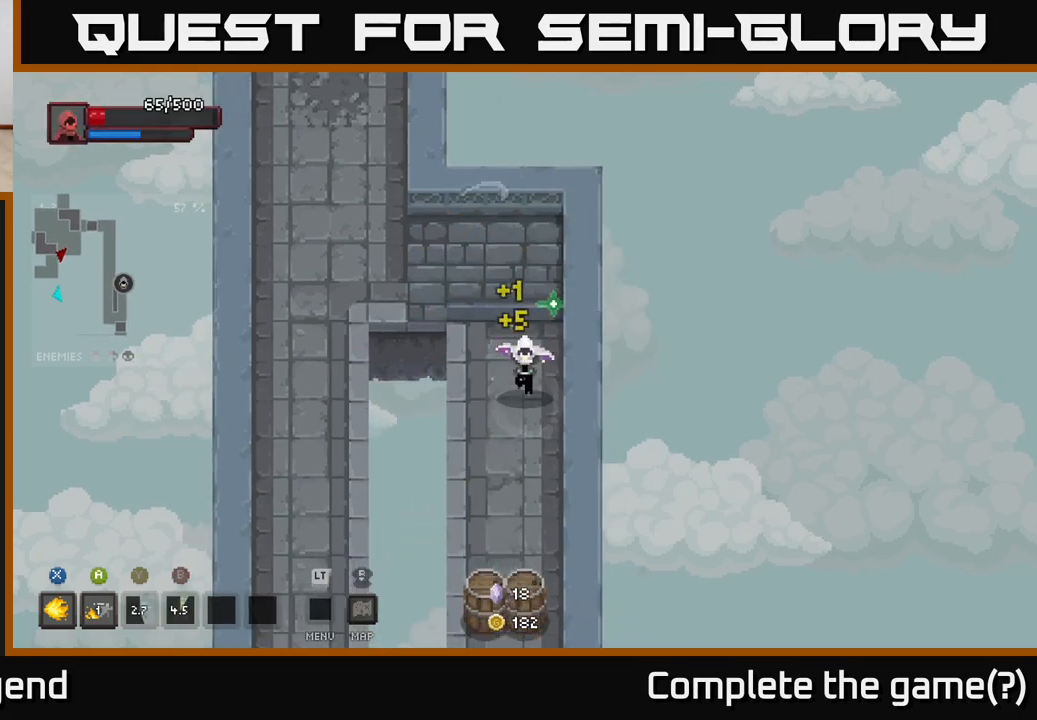
{"buttons": ["X"], "left_stick": "down", "right_stick": "center", "events": [[67, "left_stick", "down"], [333, "X", "down"]]}
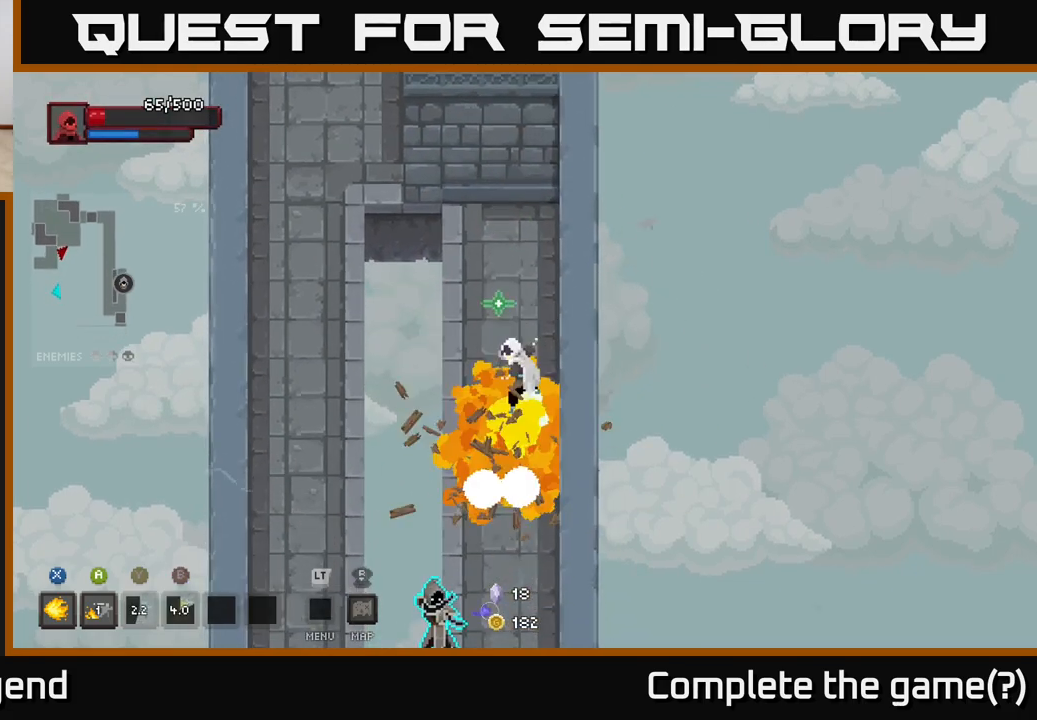
{"buttons": [], "left_stick": "down", "right_stick": "center", "events": [[483, "X", "up"]]}
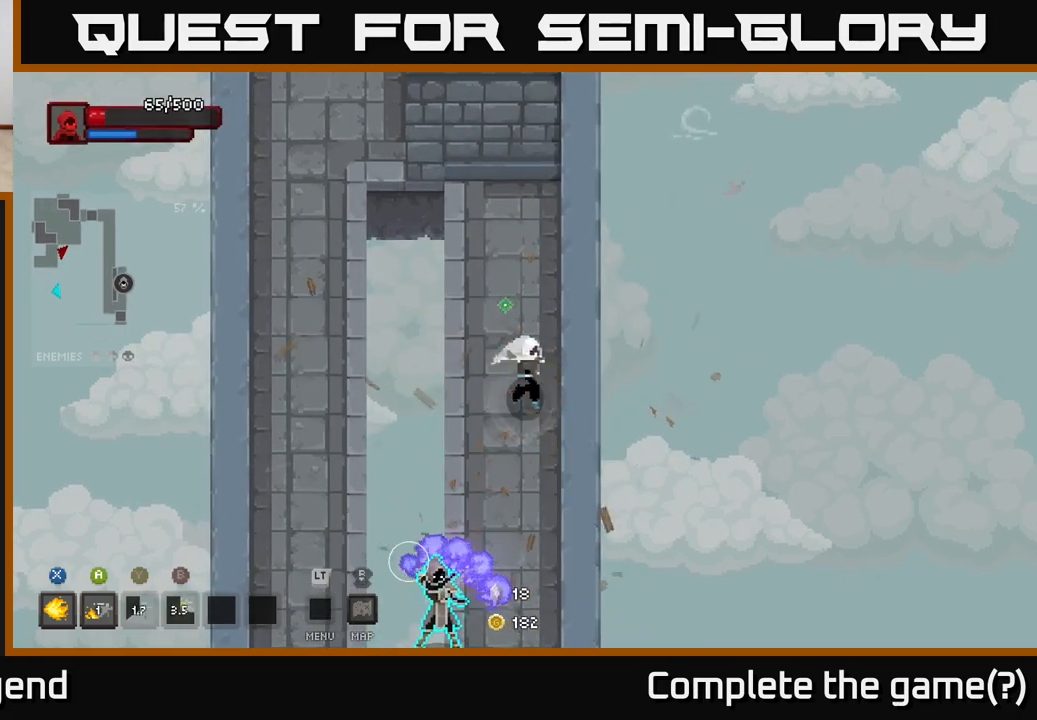
{"buttons": [], "left_stick": "up", "right_stick": "center", "events": [[50, "left_stick", "center"], [217, "left_stick", "up"]]}
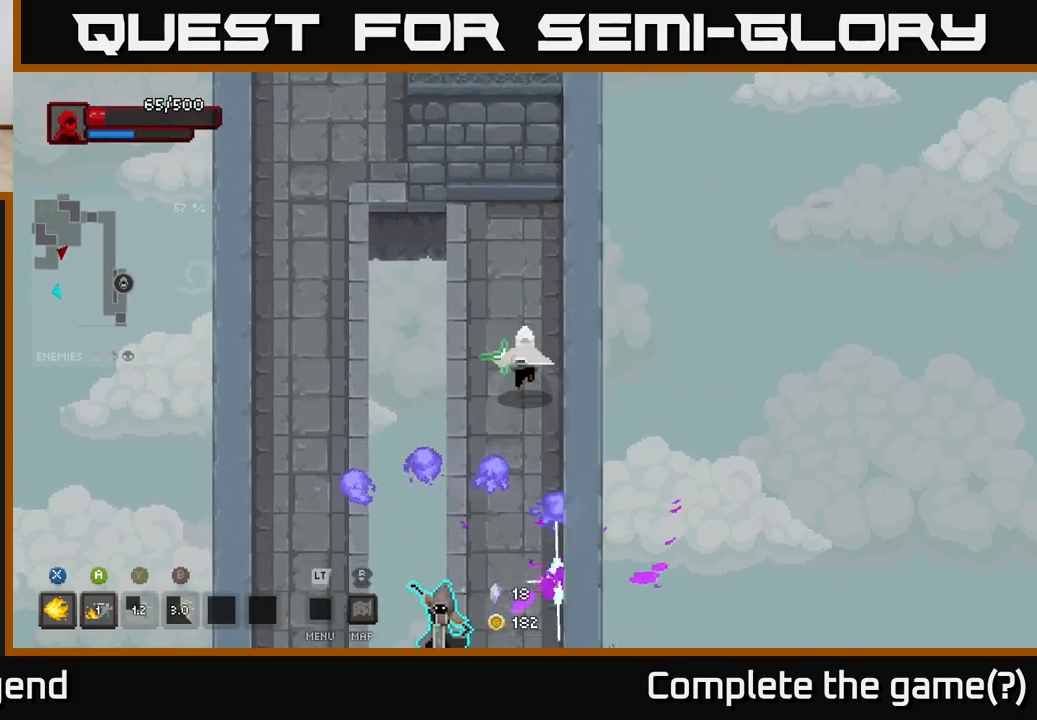
{"buttons": [], "left_stick": "center", "right_stick": "center", "events": [[233, "left_stick", "down"], [283, "X", "down"], [333, "X", "up"], [333, "left_stick", "center"]]}
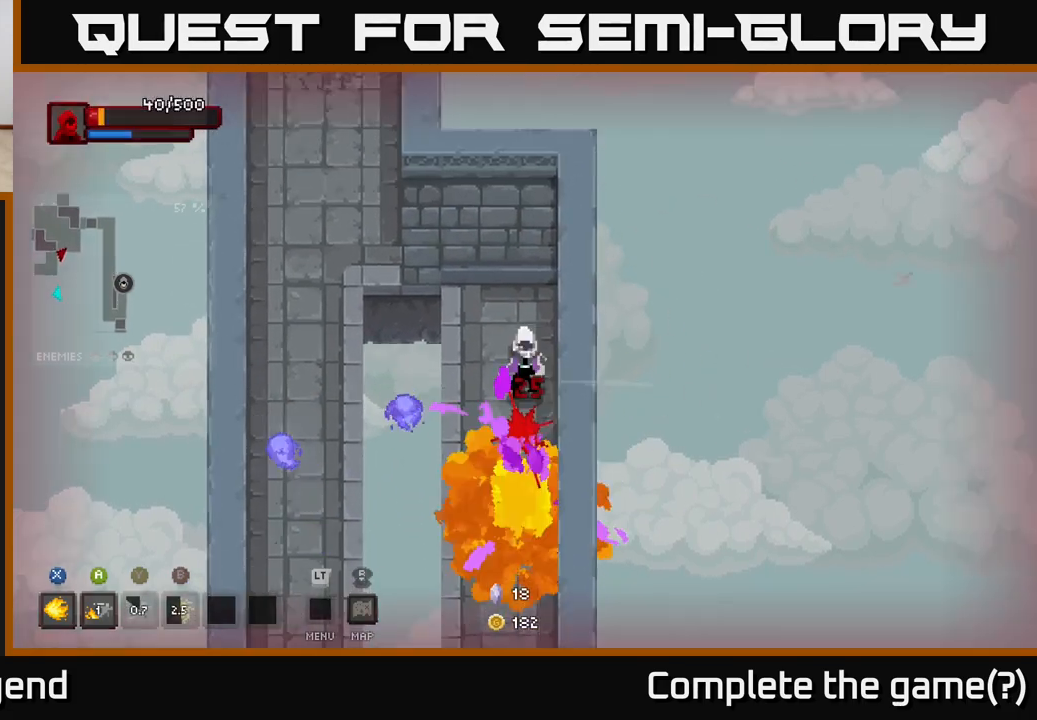
{"buttons": [], "left_stick": "down", "right_stick": "center", "events": [[67, "left_stick", "left"], [217, "left_stick", "down"]]}